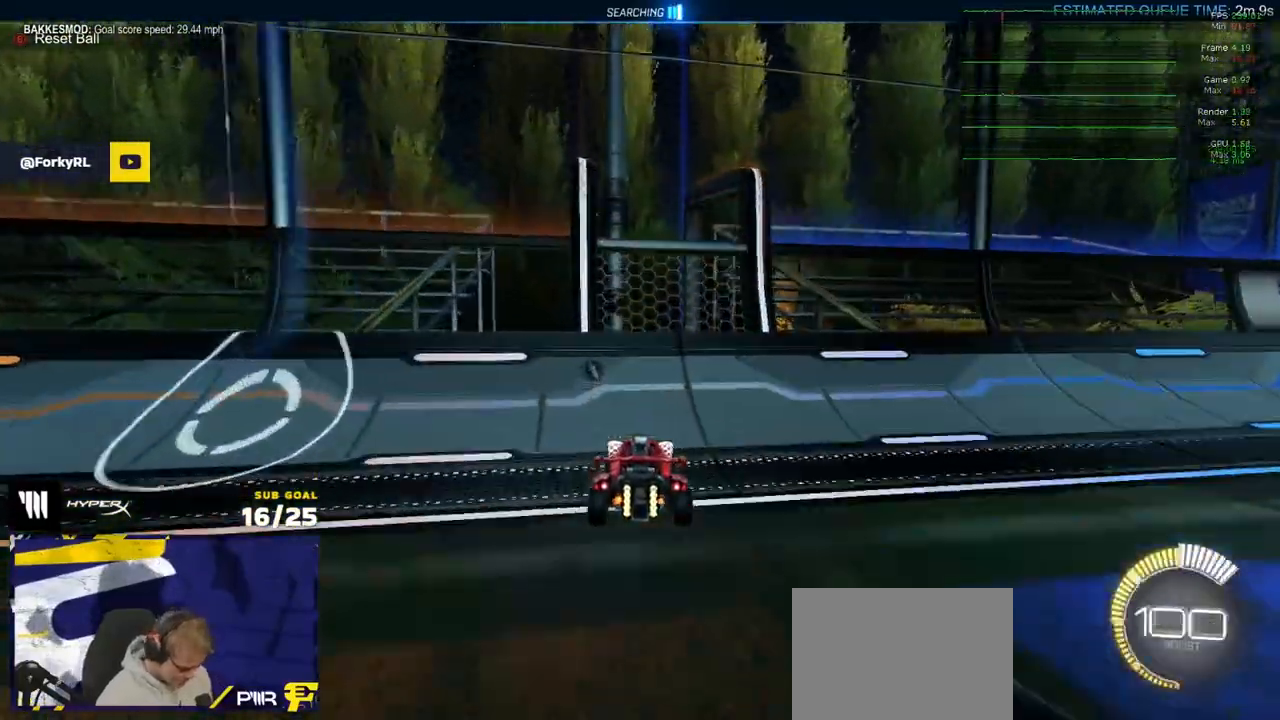
Gameplay with a controller (Xbox layout); each line is a JSON object with the inputs held at the frame after it. "events" lists button and stick changes between this image and that frame as [ms after this image, input, new state], when the widget could be followed in between.
{"buttons": [], "left_stick": "center", "right_stick": "center", "events": [[300, "left_stick", "left"], [450, "left_stick", "center"]]}
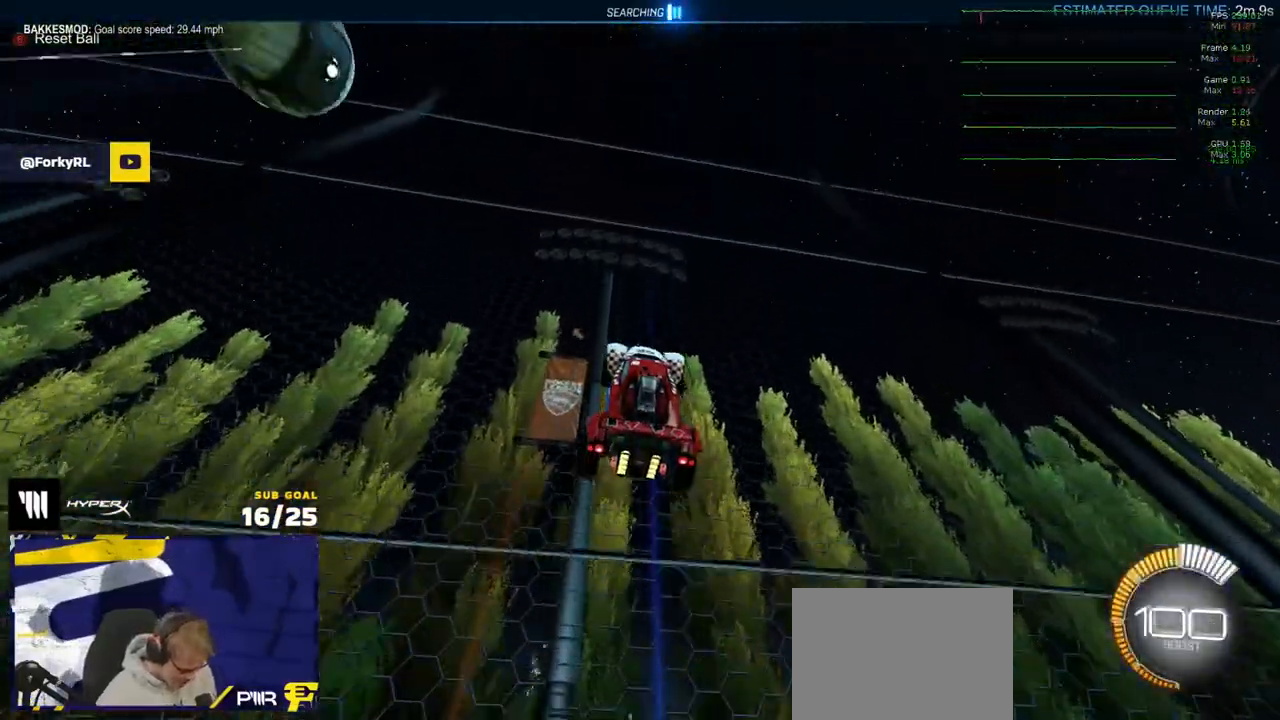
{"buttons": ["R2"], "left_stick": "center", "right_stick": "center", "events": [[317, "R2", "down"]]}
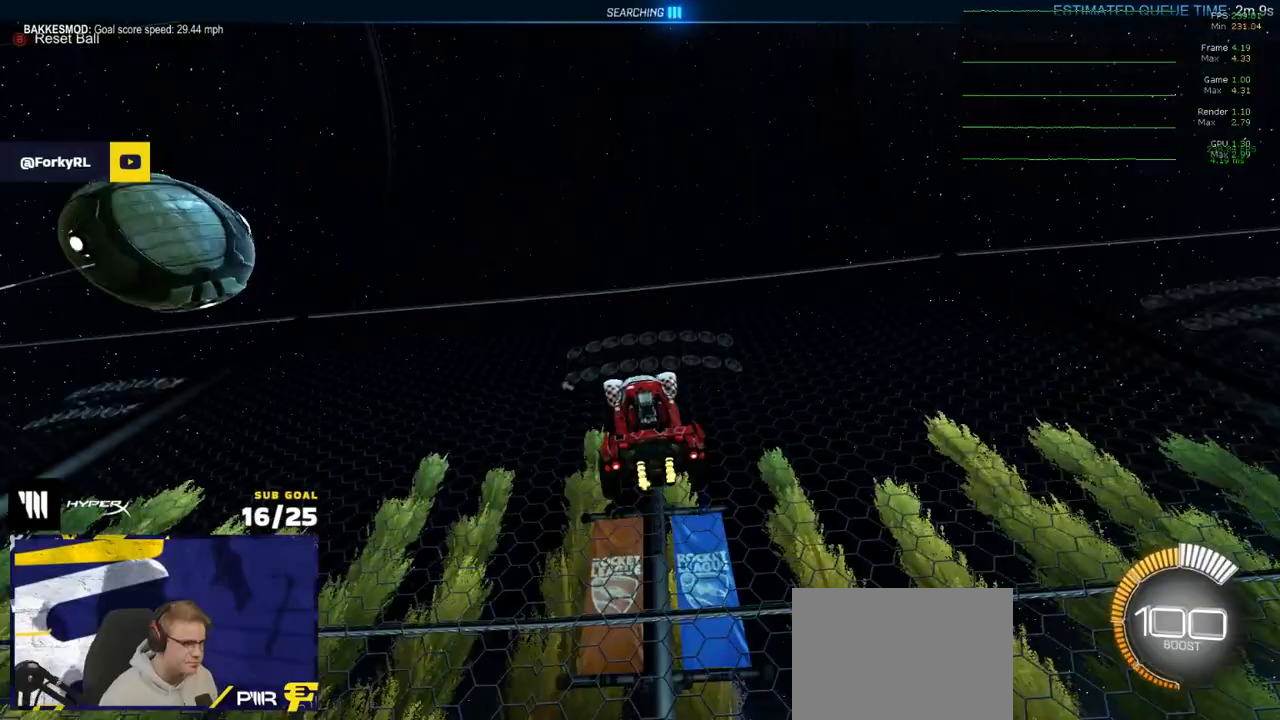
{"buttons": ["R2"], "left_stick": "left", "right_stick": "center", "events": [[117, "Y", "down"], [167, "left_stick", "left"], [217, "Y", "up"], [317, "X", "down"], [417, "X", "up"]]}
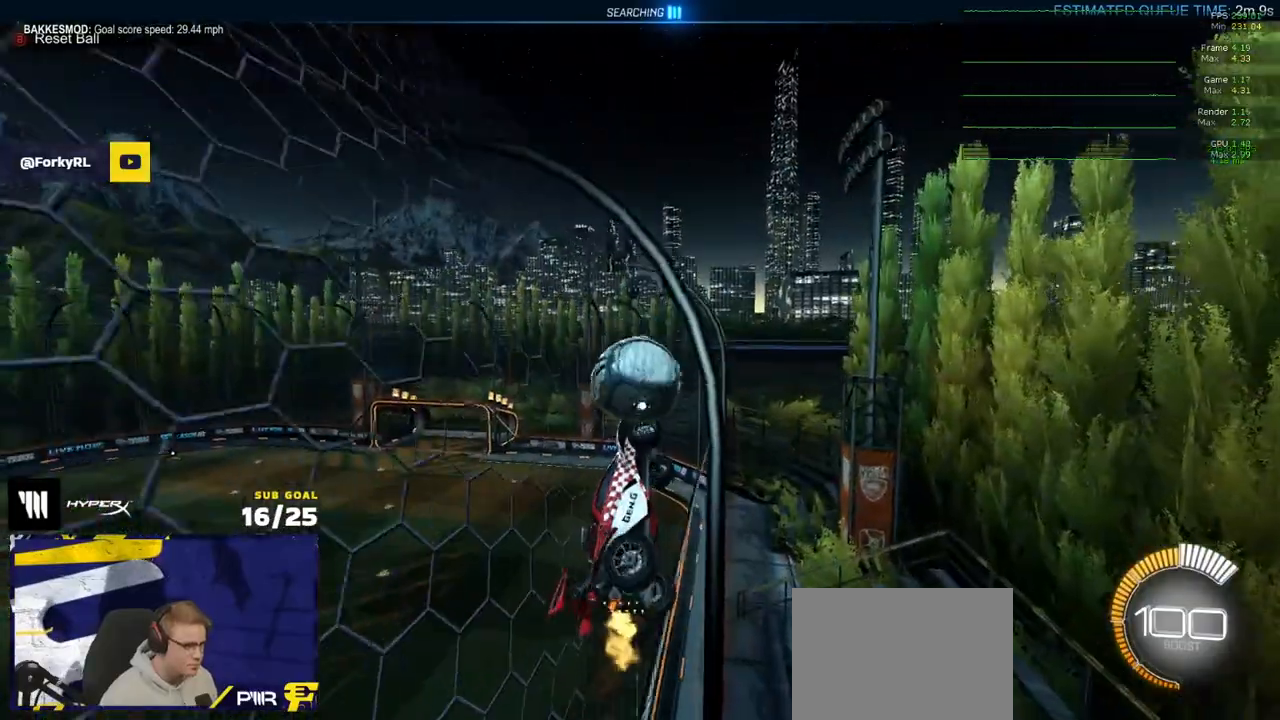
{"buttons": ["R2"], "left_stick": "left", "right_stick": "center", "events": [[400, "L2", "down"], [400, "R2", "up"], [500, "L2", "up"], [500, "R2", "down"]]}
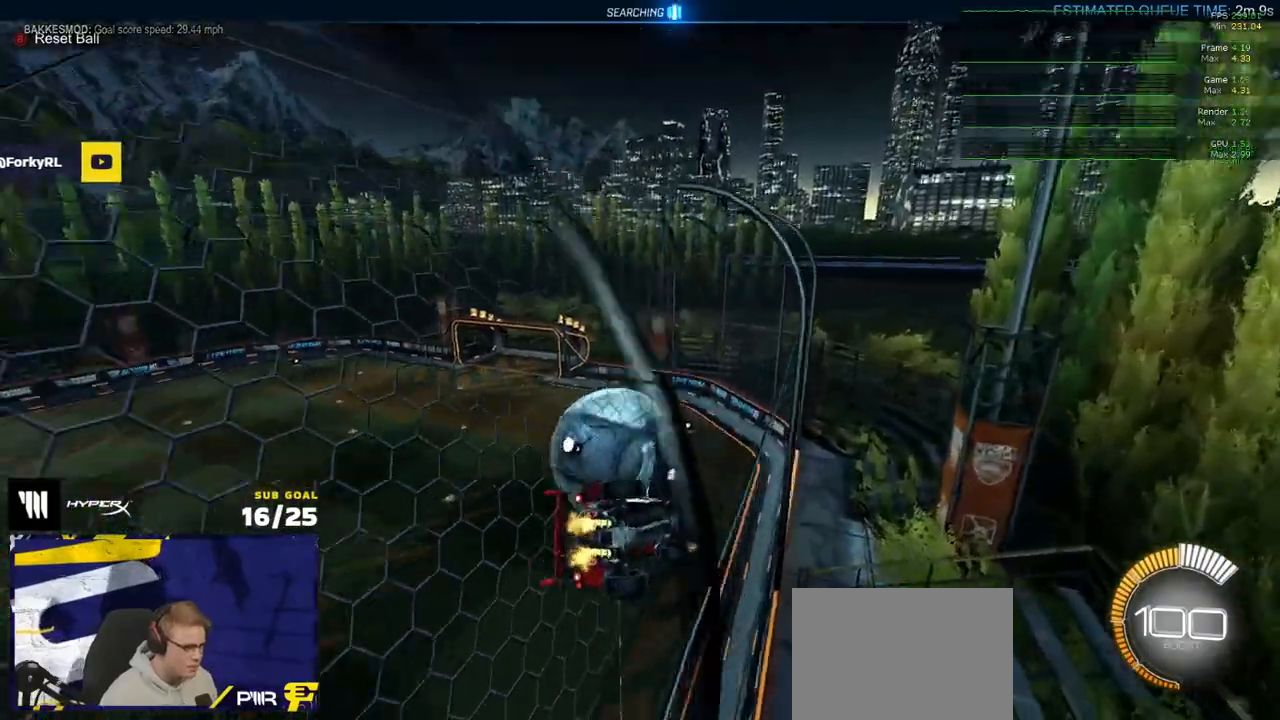
{"buttons": [], "left_stick": "down", "right_stick": "center", "events": [[117, "A", "down"], [117, "left_stick", "down-right"], [133, "R2", "up"], [150, "L2", "down"], [200, "L3", "down"], [267, "left_stick", "down-left"], [300, "A", "up"], [317, "L2", "up"], [400, "left_stick", "down"], [450, "L3", "up"]]}
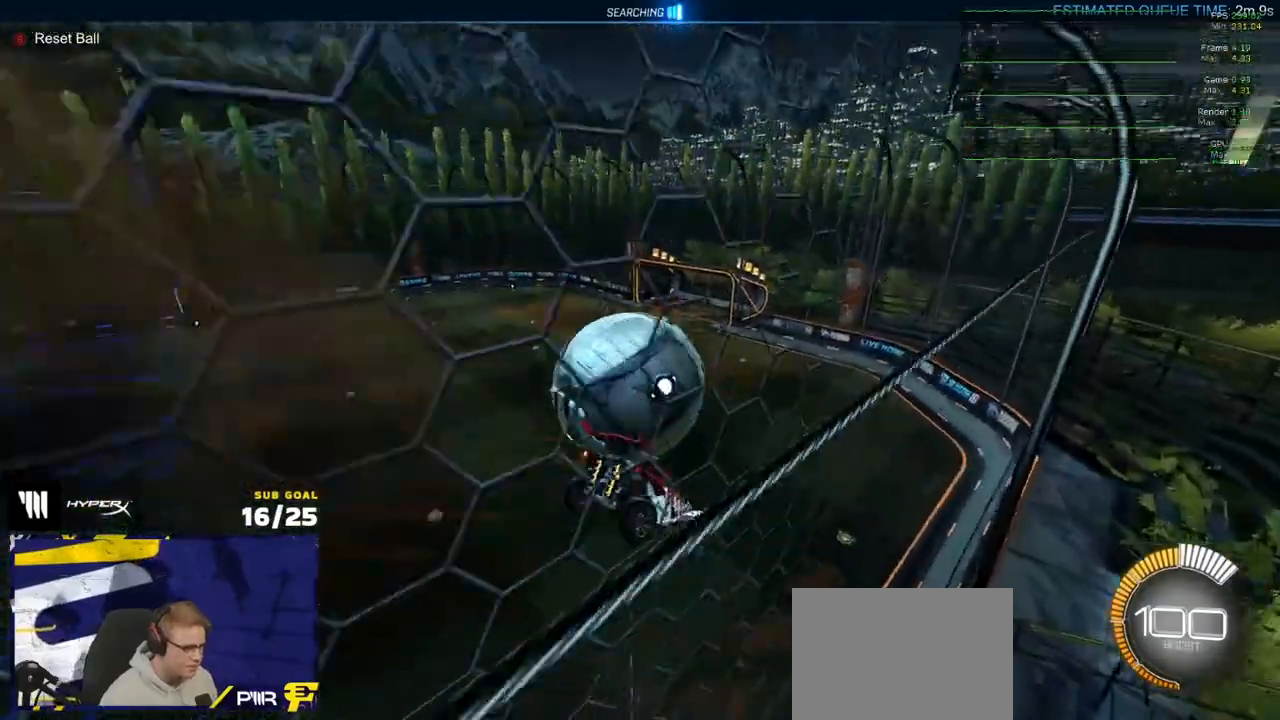
{"buttons": ["L1"], "left_stick": "up-left", "right_stick": "center", "events": [[17, "R1", "down"], [50, "R2", "down"], [50, "left_stick", "left"], [100, "R1", "up"], [100, "R2", "up"], [183, "left_stick", "up"], [317, "R2", "down"], [333, "left_stick", "center"], [367, "R1", "down"], [400, "left_stick", "left"], [417, "R2", "up"], [433, "L1", "down"], [433, "R1", "up"], [500, "left_stick", "up-left"]]}
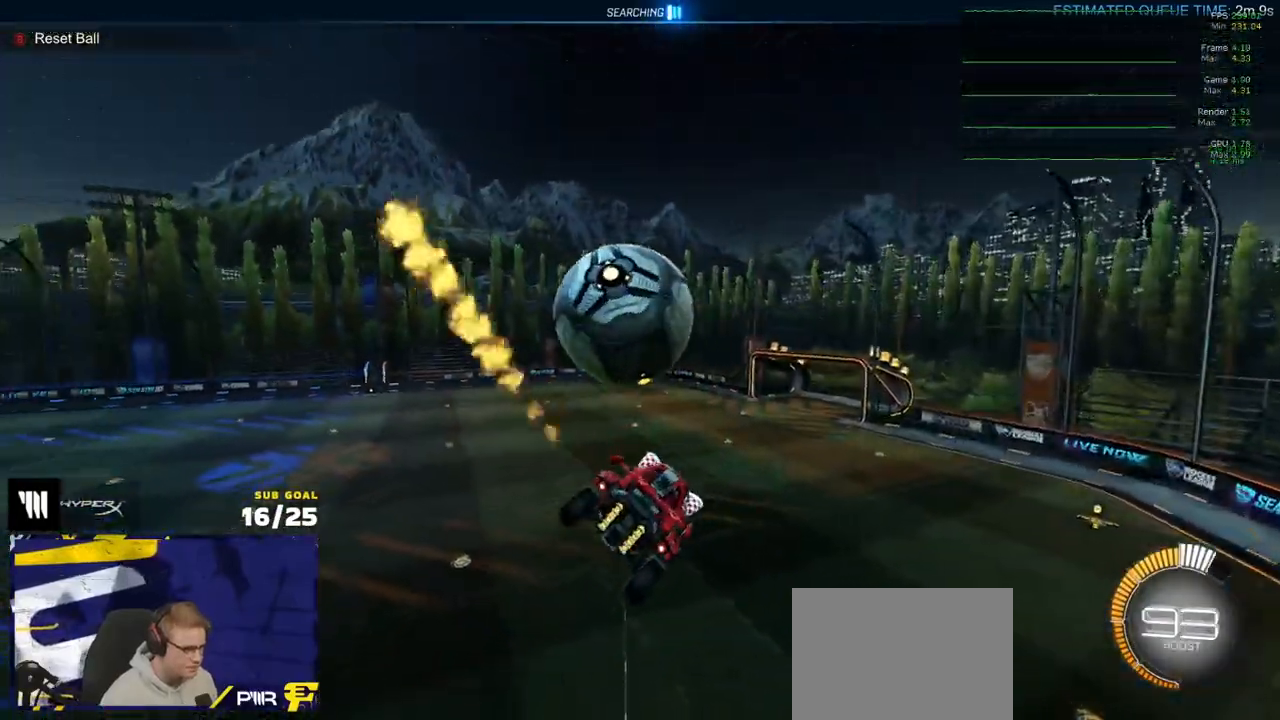
{"buttons": ["L1", "R1"], "left_stick": "down-left", "right_stick": "center", "events": [[33, "R1", "down"], [150, "R1", "up"], [283, "A", "down"], [300, "R1", "down"], [300, "R2", "down"], [400, "A", "up"], [400, "left_stick", "down-left"], [417, "R2", "up"]]}
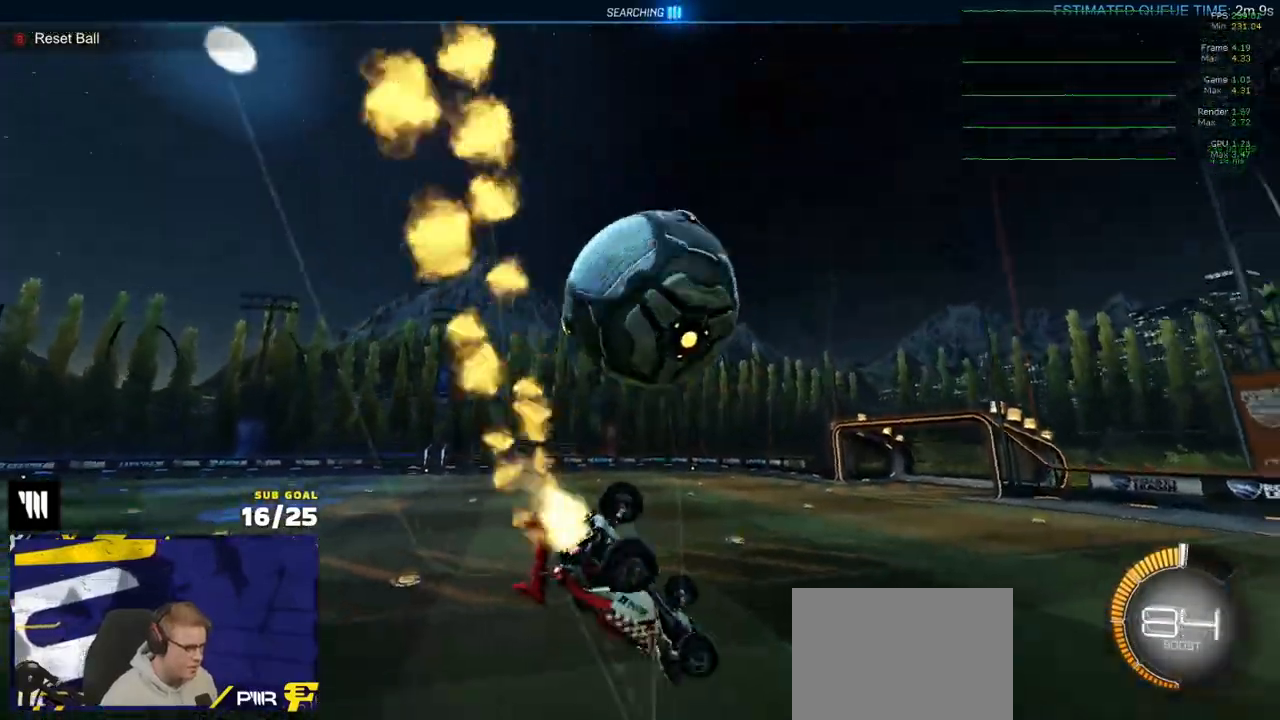
{"buttons": ["R1"], "left_stick": "down-left", "right_stick": "center", "events": [[83, "R1", "up"], [117, "left_stick", "up-left"], [150, "A", "down"], [167, "R1", "down"], [200, "left_stick", "up"], [233, "A", "up"], [283, "L3", "down"], [300, "A", "down"], [417, "A", "up"], [417, "left_stick", "down-left"], [433, "L3", "up"], [450, "L1", "up"]]}
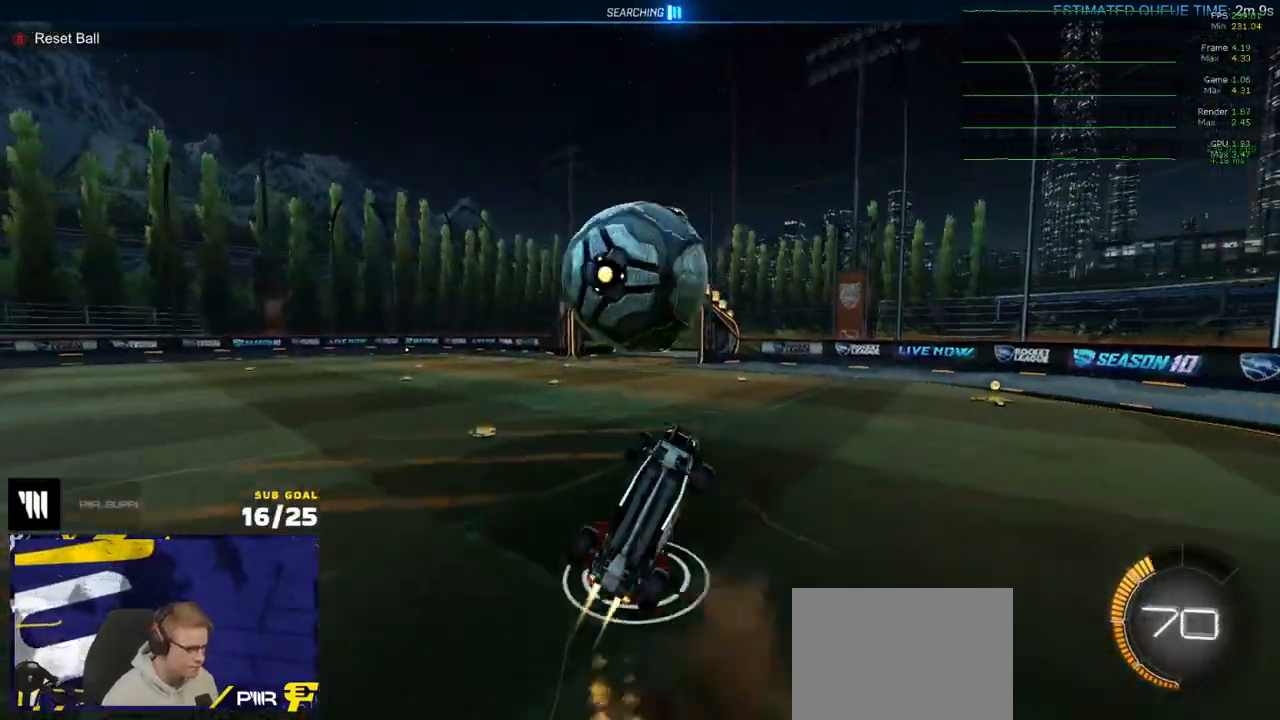
{"buttons": [], "left_stick": "down-left", "right_stick": "center", "events": [[117, "R1", "up"]]}
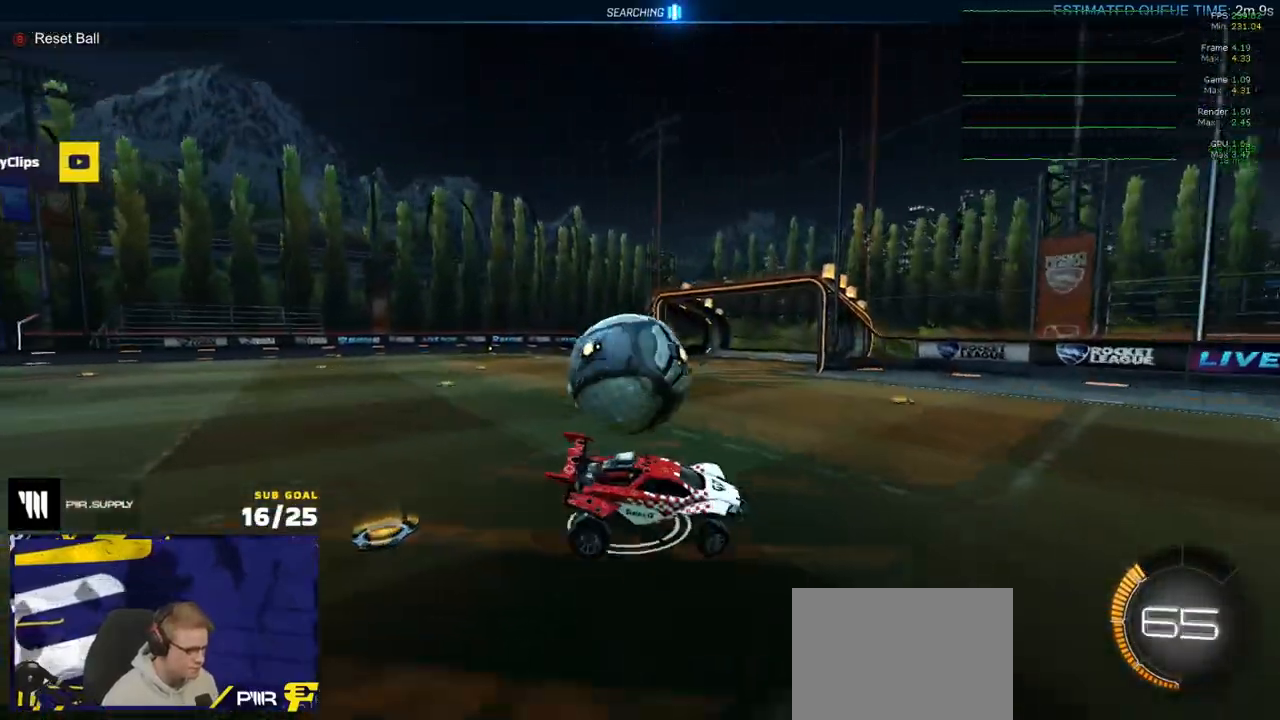
{"buttons": ["X"], "left_stick": "up-right", "right_stick": "center"}
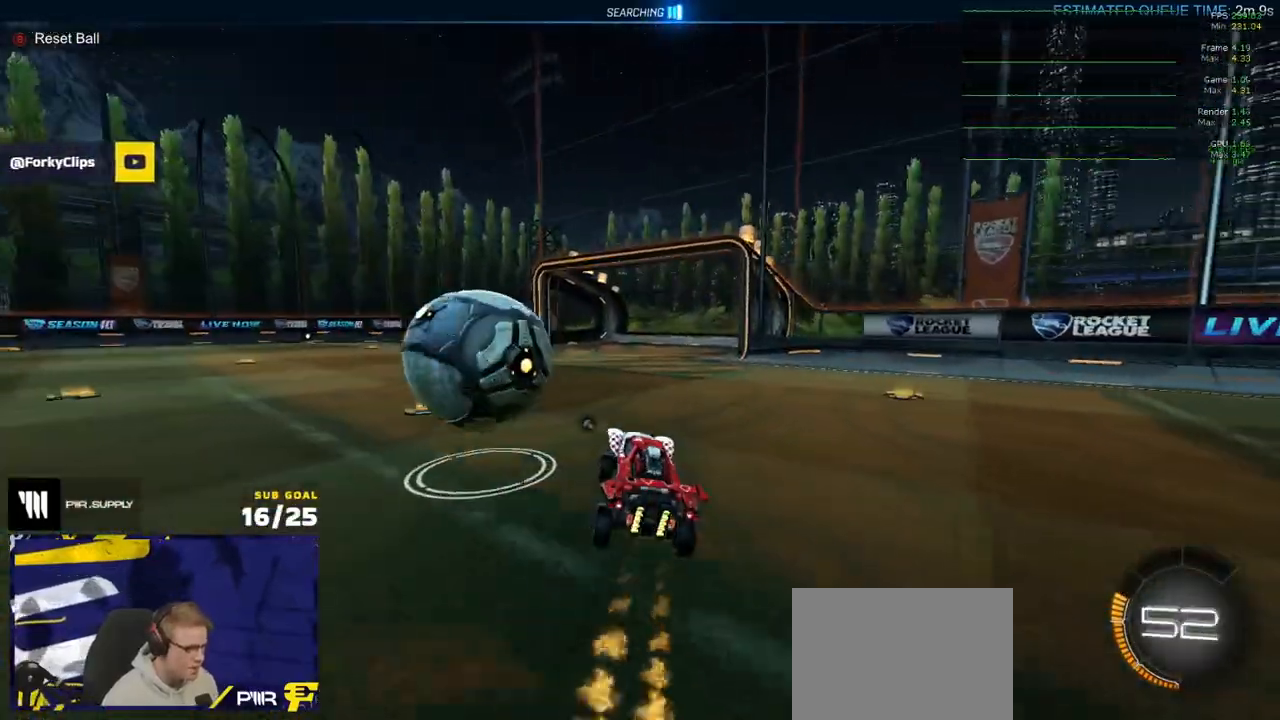
{"buttons": ["A", "L1", "R1"], "left_stick": "down-left", "right_stick": "center"}
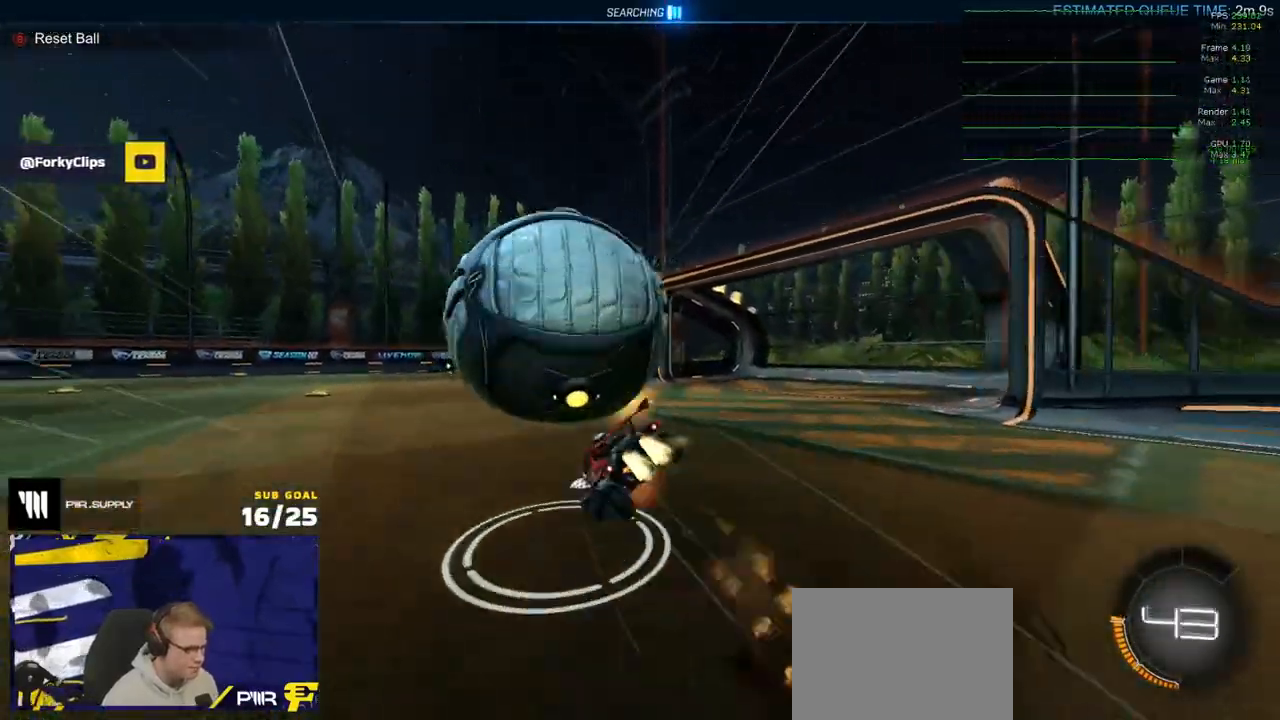
{"buttons": ["L1"], "left_stick": "down-left", "right_stick": "center", "events": [[17, "A", "up"], [250, "R1", "up"]]}
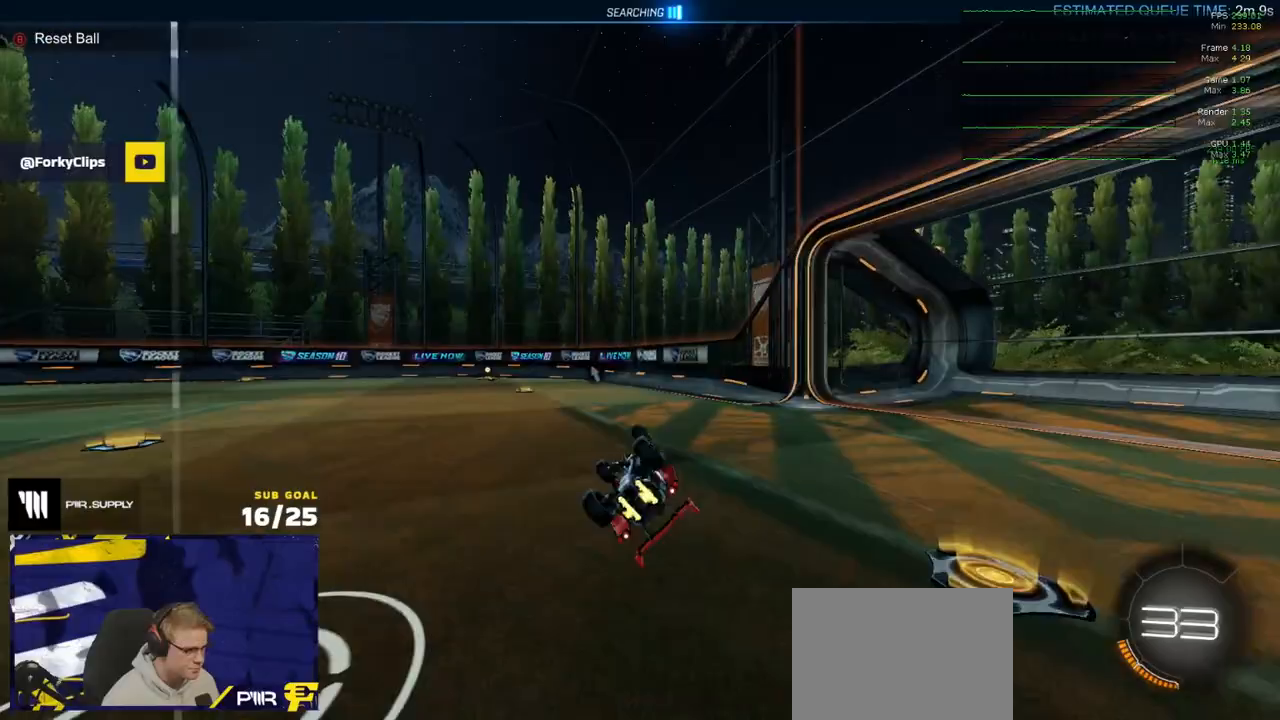
{"buttons": ["R2"], "left_stick": "left", "right_stick": "center", "events": [[117, "R2", "down"], [283, "L1", "up"], [417, "left_stick", "left"]]}
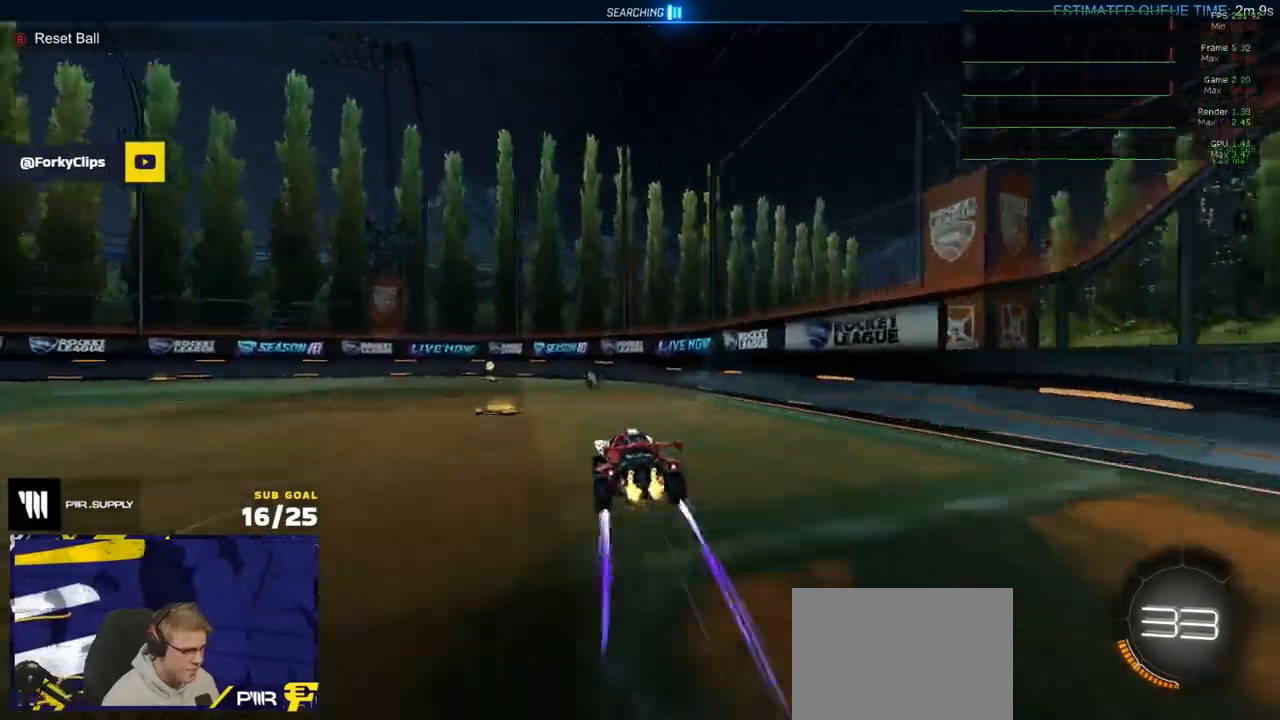
{"buttons": ["R2"], "left_stick": "right", "right_stick": "center", "events": [[50, "R1", "down"], [183, "R1", "up"], [183, "left_stick", "center"], [333, "Y", "down"], [417, "Y", "up"], [483, "left_stick", "right"]]}
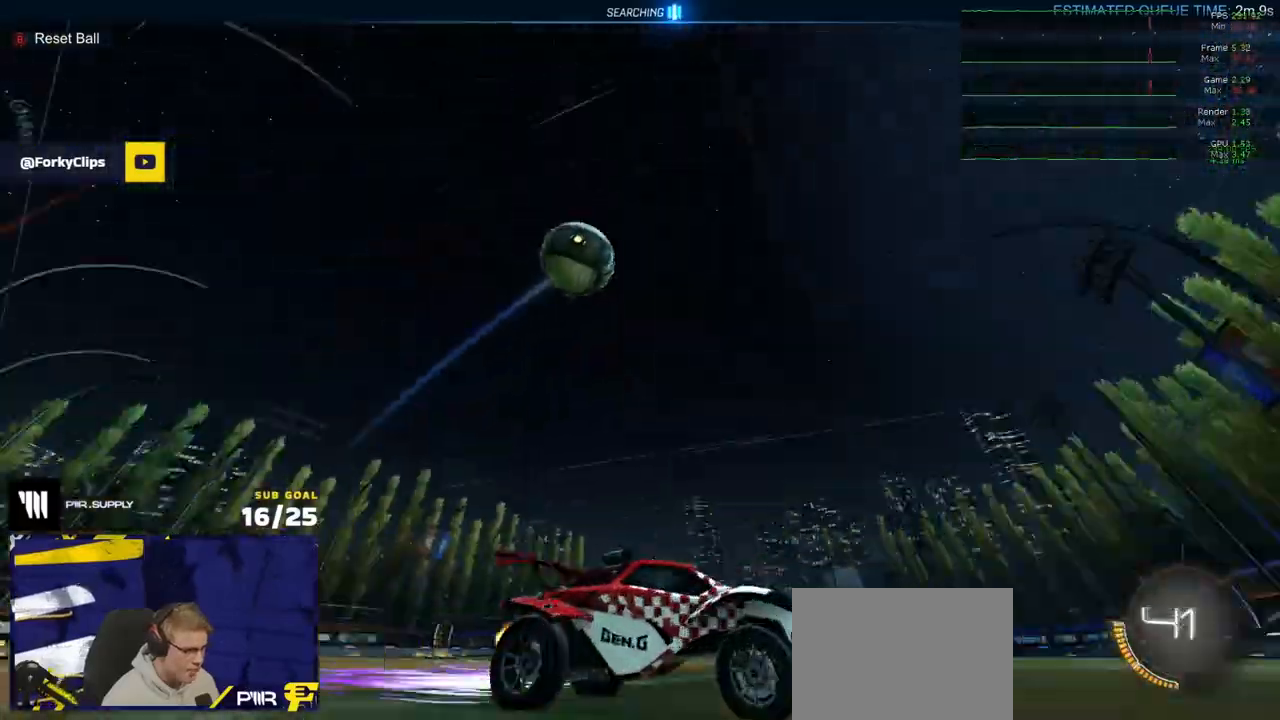
{"buttons": ["R2"], "left_stick": "center", "right_stick": "center", "events": [[17, "X", "down"], [100, "X", "up"], [183, "left_stick", "center"], [217, "L2", "down"], [217, "R2", "up"], [433, "L2", "up"], [450, "left_stick", "right"], [467, "R2", "down"], [500, "left_stick", "center"]]}
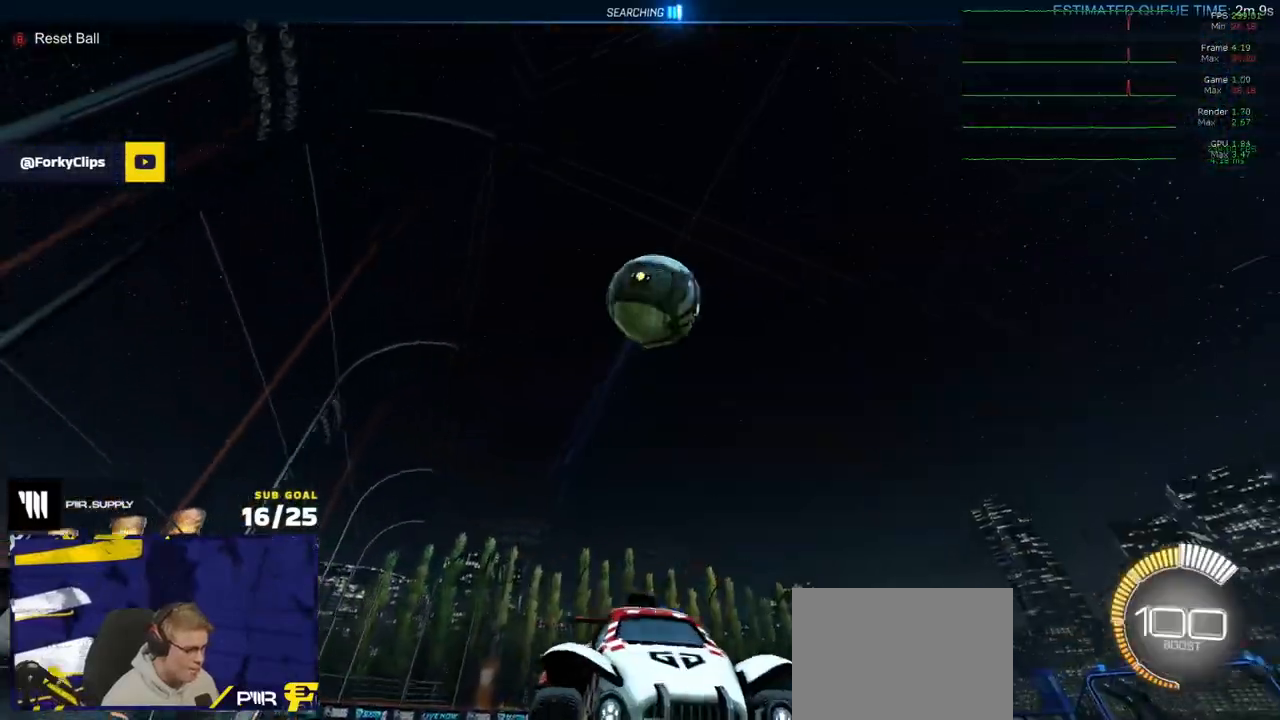
{"buttons": ["A", "R1", "R2"], "left_stick": "right", "right_stick": "center", "events": [[17, "R1", "down"], [33, "left_stick", "up-left"], [183, "left_stick", "down-right"], [233, "left_stick", "center"], [300, "left_stick", "left"], [367, "A", "down"], [383, "R2", "up"], [417, "A", "up"], [467, "A", "down"], [467, "R2", "down"], [467, "left_stick", "right"]]}
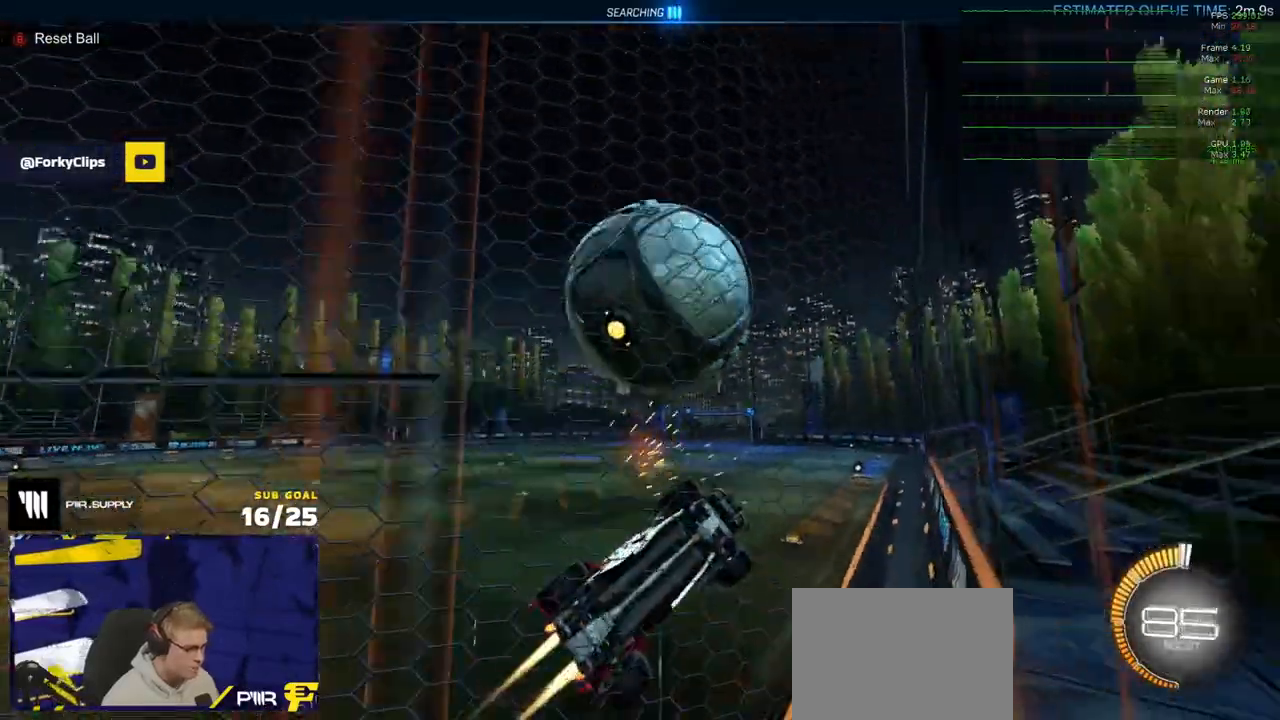
{"buttons": ["R2"], "left_stick": "center", "right_stick": "center", "events": [[50, "A", "up"], [83, "R2", "up"], [117, "left_stick", "left"], [133, "R2", "down"], [183, "left_stick", "center"], [283, "R1", "up"], [350, "left_stick", "right"], [433, "left_stick", "center"]]}
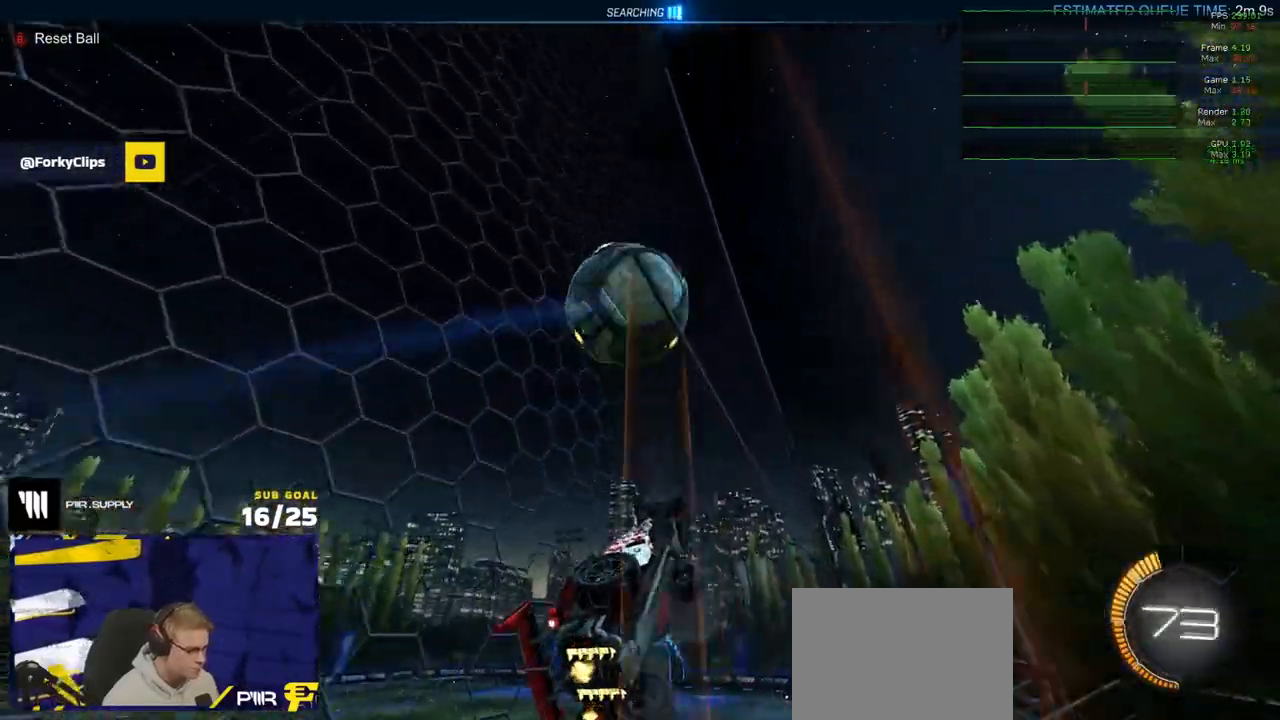
{"buttons": ["R2"], "left_stick": "up-left", "right_stick": "center", "events": [[500, "left_stick", "up-left"]]}
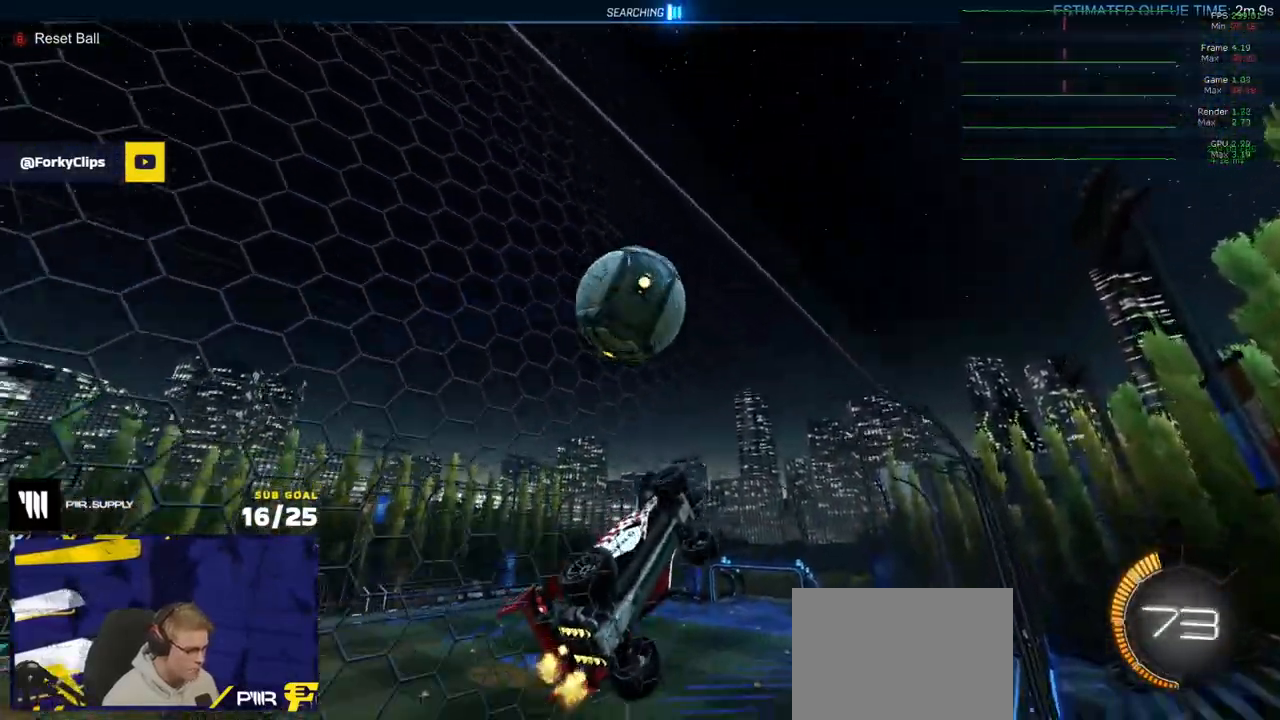
{"buttons": ["R2"], "left_stick": "center", "right_stick": "center", "events": [[100, "left_stick", "center"]]}
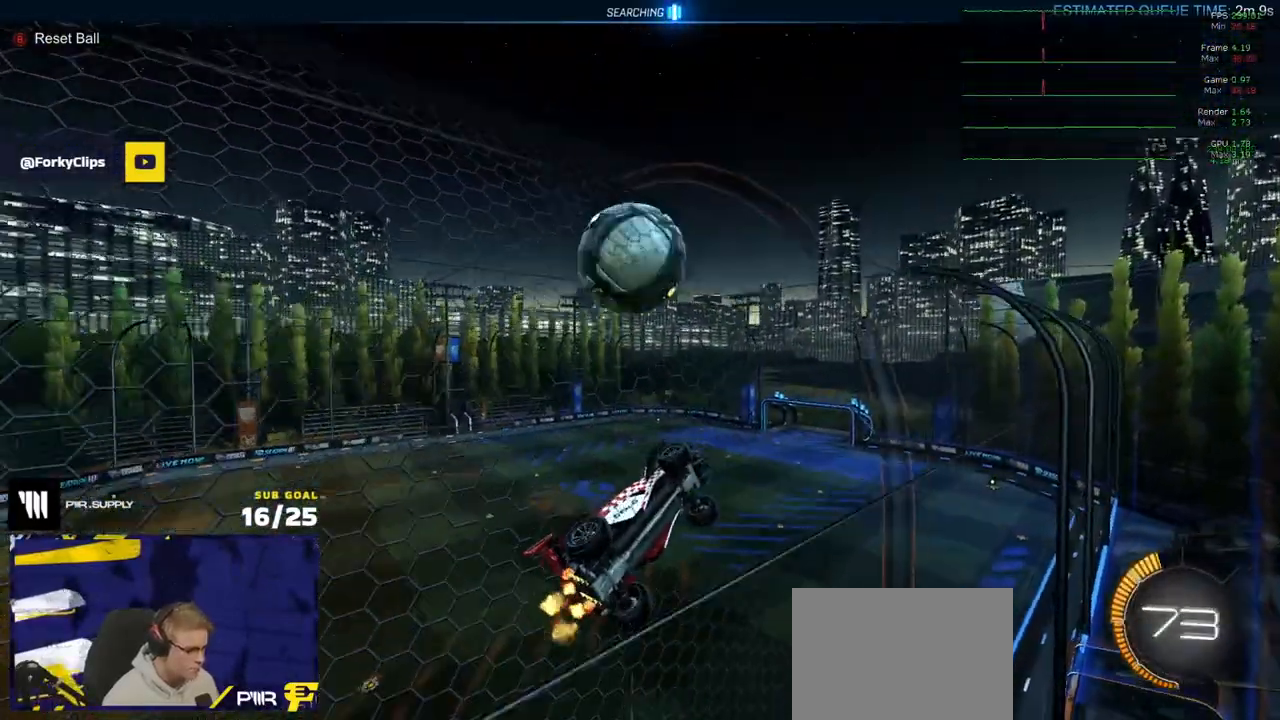
{"buttons": ["R1"], "left_stick": "up-left", "right_stick": "center", "events": [[50, "A", "down"], [100, "R1", "down"], [117, "left_stick", "left"], [167, "L1", "down"], [167, "left_stick", "down-left"], [217, "A", "up"], [300, "L1", "up"], [450, "R2", "up"], [467, "left_stick", "up-left"]]}
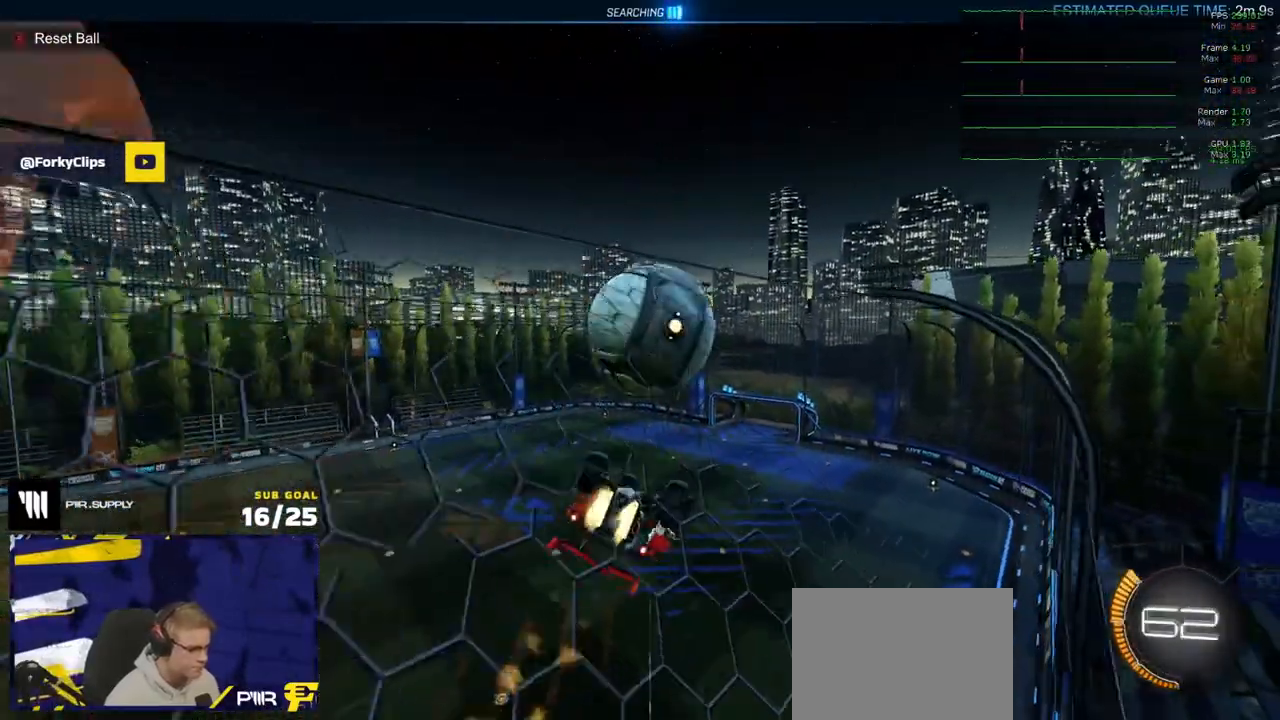
{"buttons": [], "left_stick": "up-left", "right_stick": "center", "events": [[33, "R2", "down"], [50, "L1", "down"], [83, "R2", "up"], [117, "L1", "up"], [167, "left_stick", "up-right"], [200, "R1", "up"], [233, "L1", "down"], [300, "A", "down"], [333, "left_stick", "up"], [383, "L1", "up"], [400, "A", "up"], [500, "left_stick", "up-left"]]}
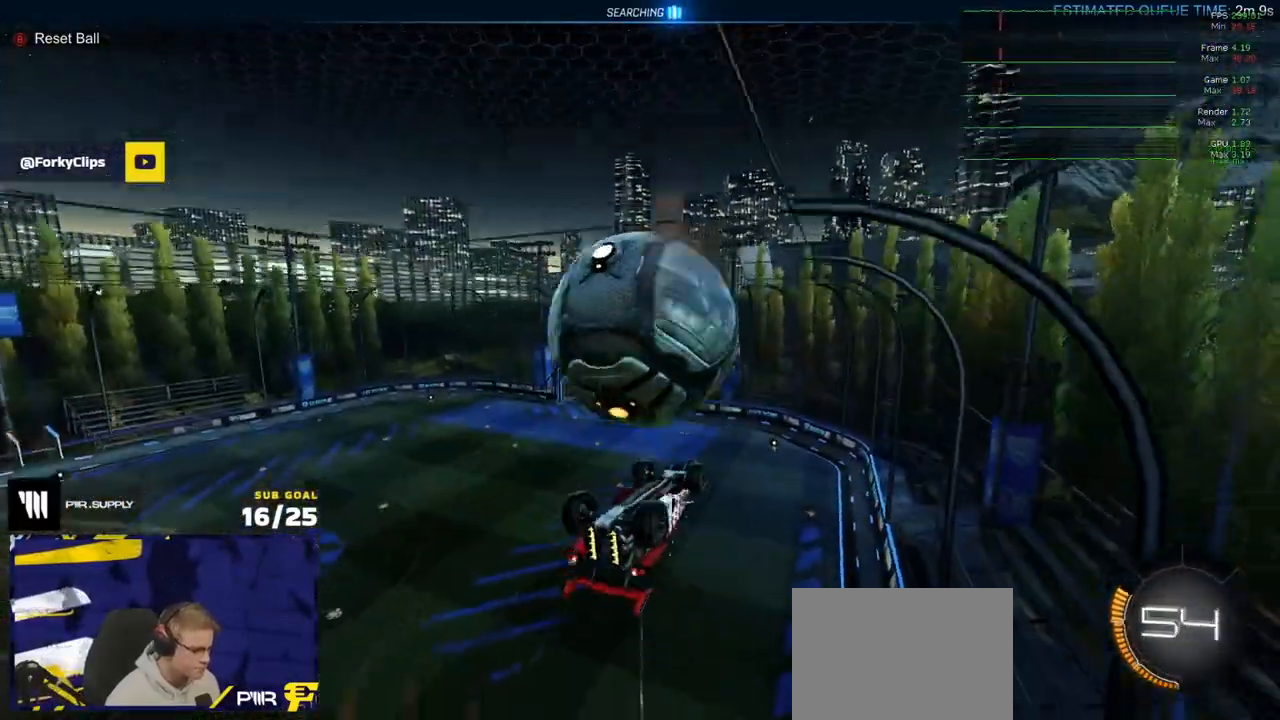
{"buttons": ["R1"], "left_stick": "down-left", "right_stick": "center", "events": [[33, "R1", "down"], [50, "L1", "down"], [350, "L1", "up"], [433, "L1", "down"], [450, "left_stick", "down-left"], [500, "L1", "up"]]}
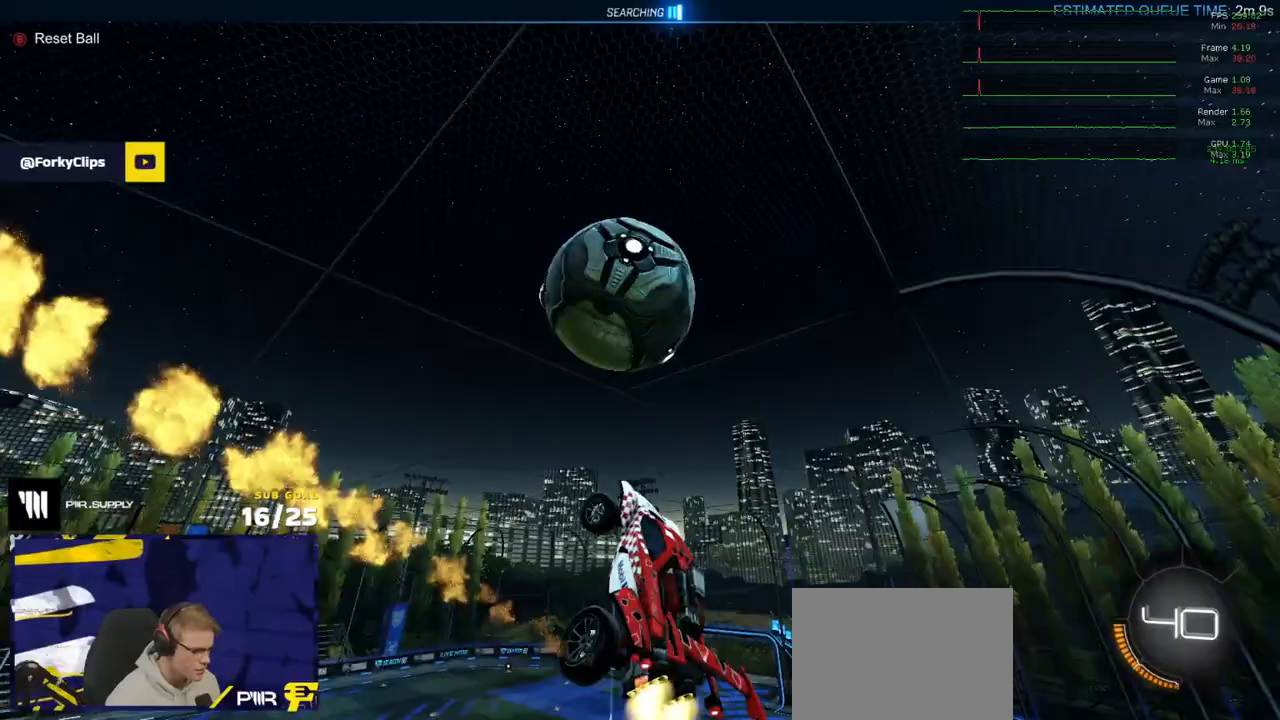
{"buttons": ["R1"], "left_stick": "up-left", "right_stick": "center", "events": [[33, "left_stick", "down"], [83, "L3", "down"], [283, "left_stick", "up-left"], [400, "L3", "up"], [433, "R1", "up"], [500, "R1", "down"]]}
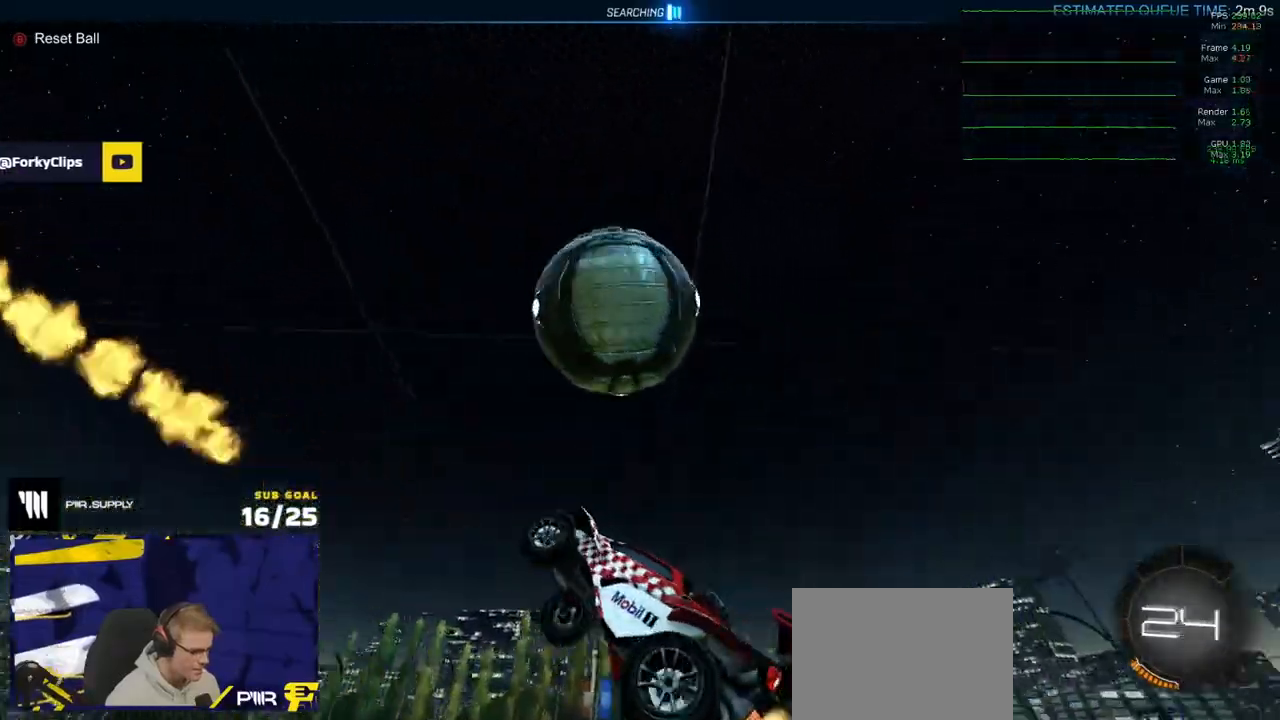
{"buttons": ["L1", "R1"], "left_stick": "right", "right_stick": "center", "events": [[17, "R2", "down"], [67, "L1", "down"], [67, "Y", "down"], [83, "R2", "up"], [150, "R2", "down"], [167, "Y", "up"], [183, "L1", "up"], [183, "left_stick", "down-left"], [200, "R2", "up"], [267, "L1", "down"], [317, "L1", "up"], [383, "left_stick", "center"], [433, "left_stick", "right"], [500, "L1", "down"]]}
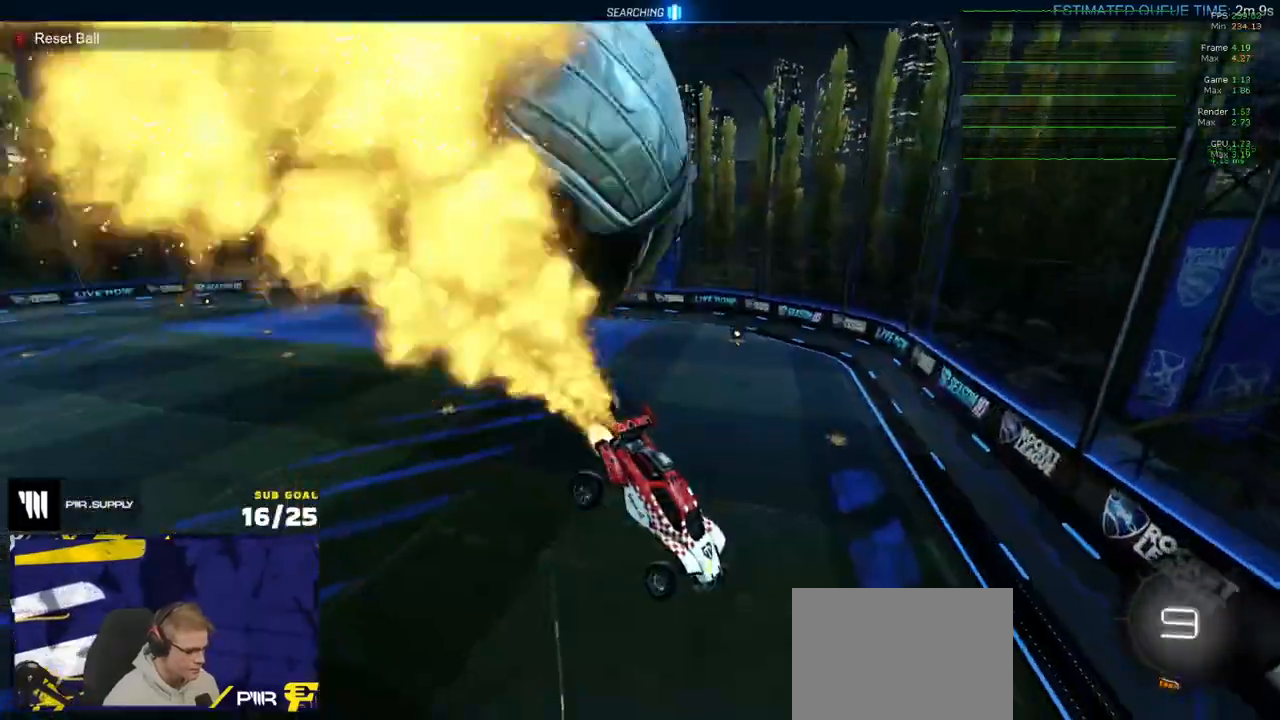
{"buttons": ["L3"], "left_stick": "down-right", "right_stick": "center", "events": [[100, "L1", "up"], [100, "R1", "up"], [100, "left_stick", "down"], [167, "A", "down"], [367, "A", "up"], [383, "left_stick", "down-right"], [500, "L3", "down"]]}
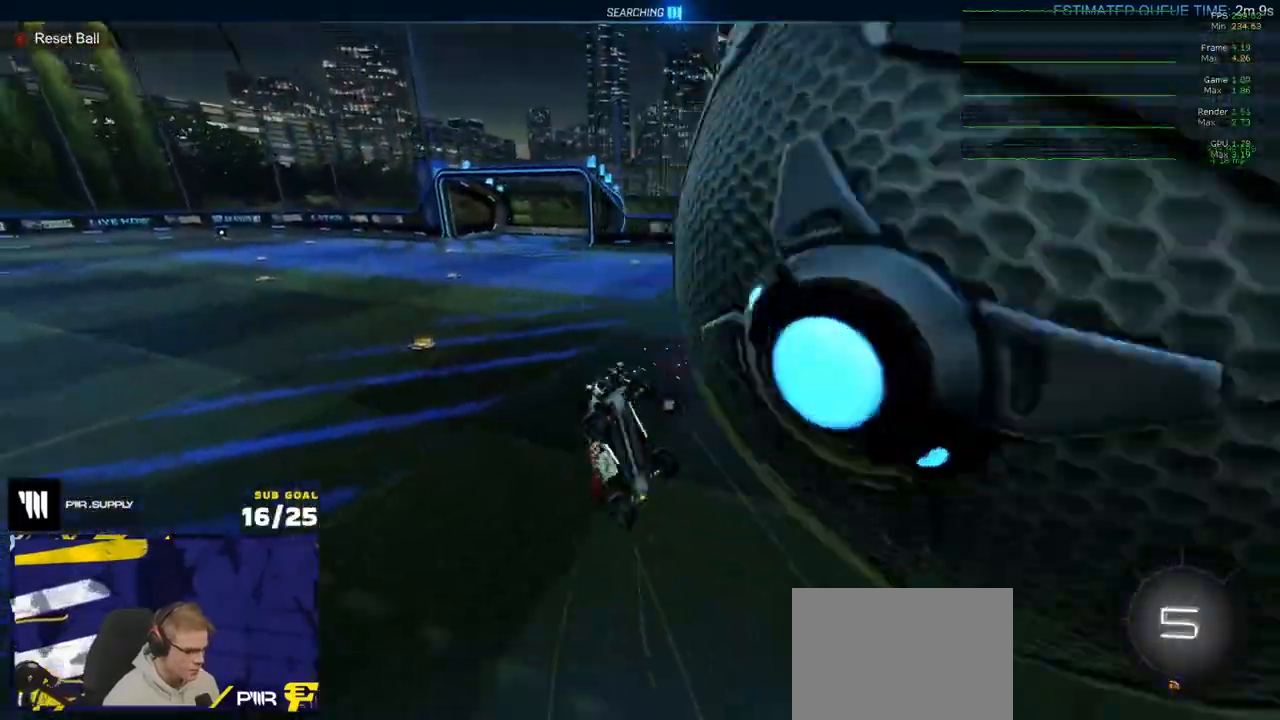
{"buttons": ["Y", "R1", "L3"], "left_stick": "up", "right_stick": "center", "events": [[100, "left_stick", "up"], [133, "Y", "down"], [233, "Y", "up"], [283, "R1", "down"], [483, "Y", "down"]]}
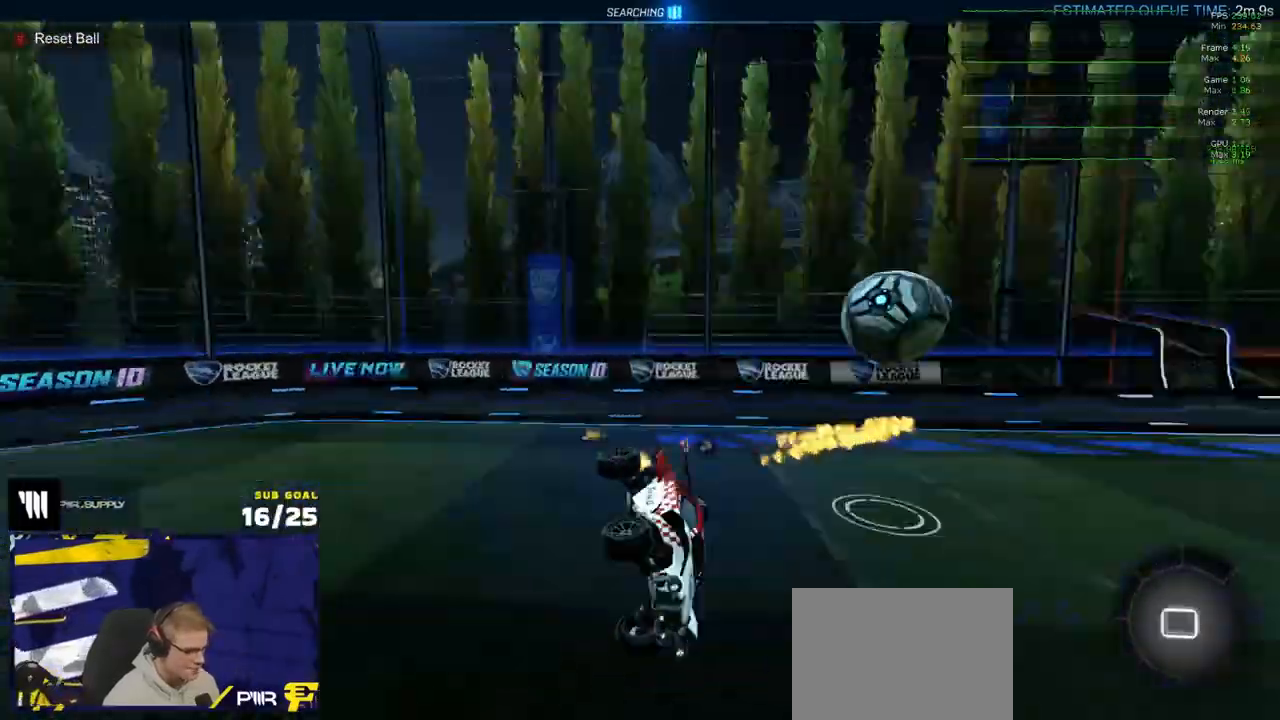
{"buttons": ["R2"], "left_stick": "center", "right_stick": "center", "events": [[17, "R2", "down"], [50, "L3", "up"], [50, "left_stick", "right"], [67, "Y", "up"], [133, "left_stick", "center"], [150, "R1", "up"], [383, "left_stick", "up"], [467, "left_stick", "center"]]}
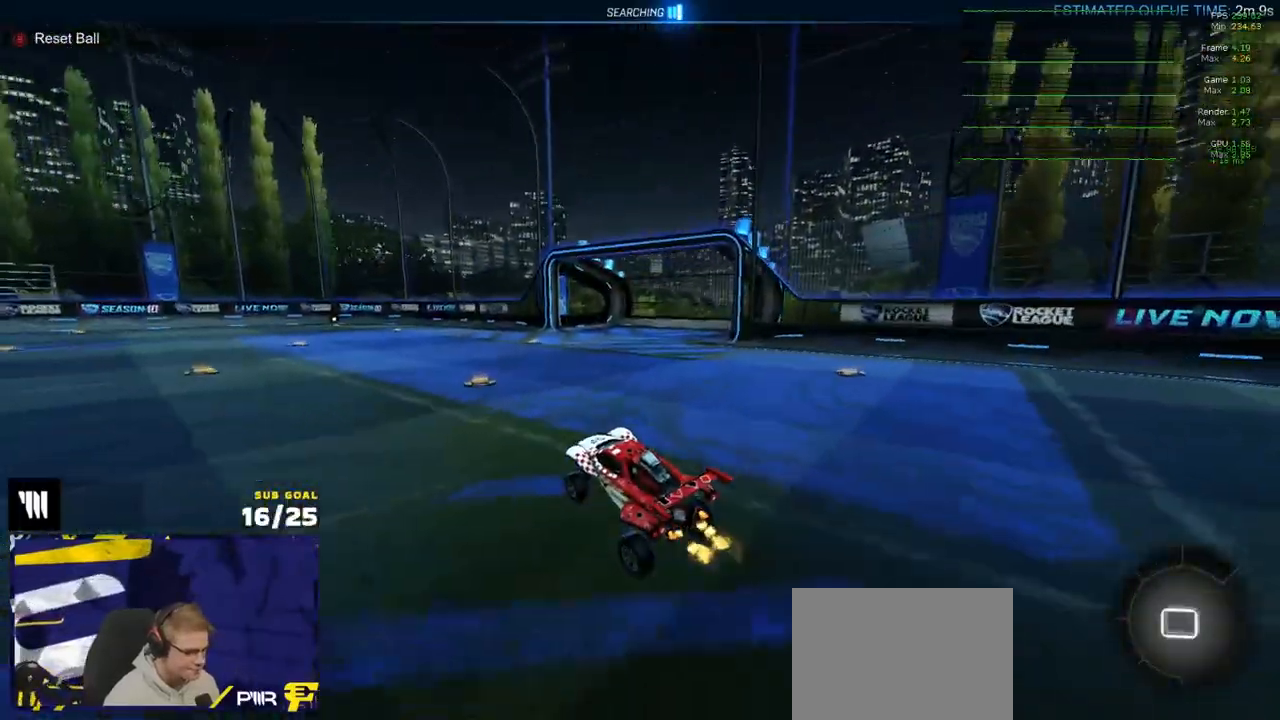
{"buttons": ["L1", "R1"], "left_stick": "down", "right_stick": "center", "events": [[167, "left_stick", "right"], [233, "R1", "down"], [233, "R2", "up"], [267, "A", "down"], [267, "left_stick", "up-left"], [283, "L1", "down"], [317, "A", "up"], [350, "A", "down"], [350, "R2", "down"], [417, "left_stick", "down"], [450, "A", "up"], [450, "R2", "up"]]}
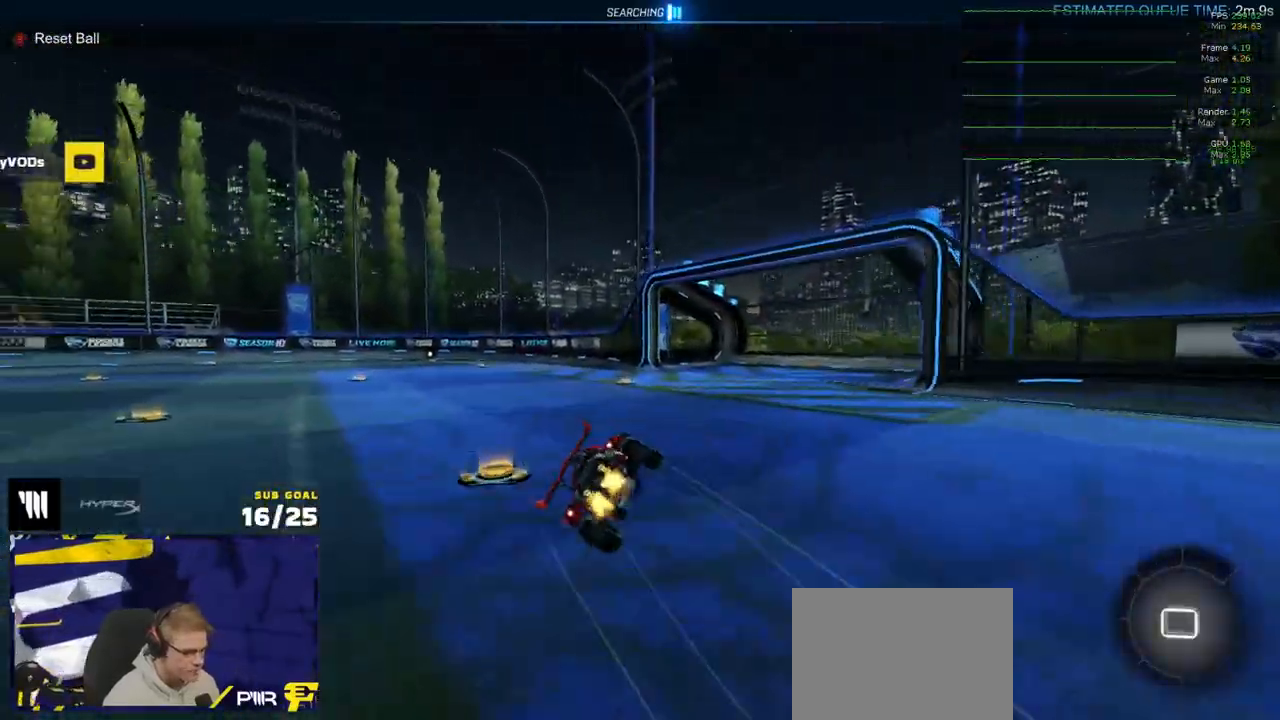
{"buttons": ["L1", "R2"], "left_stick": "down-left", "right_stick": "center", "events": [[117, "left_stick", "down-left"], [217, "R1", "up"], [233, "R2", "down"], [250, "DPAD_UP", "down"], [317, "DPAD_UP", "up"], [317, "R2", "up"], [500, "R2", "down"]]}
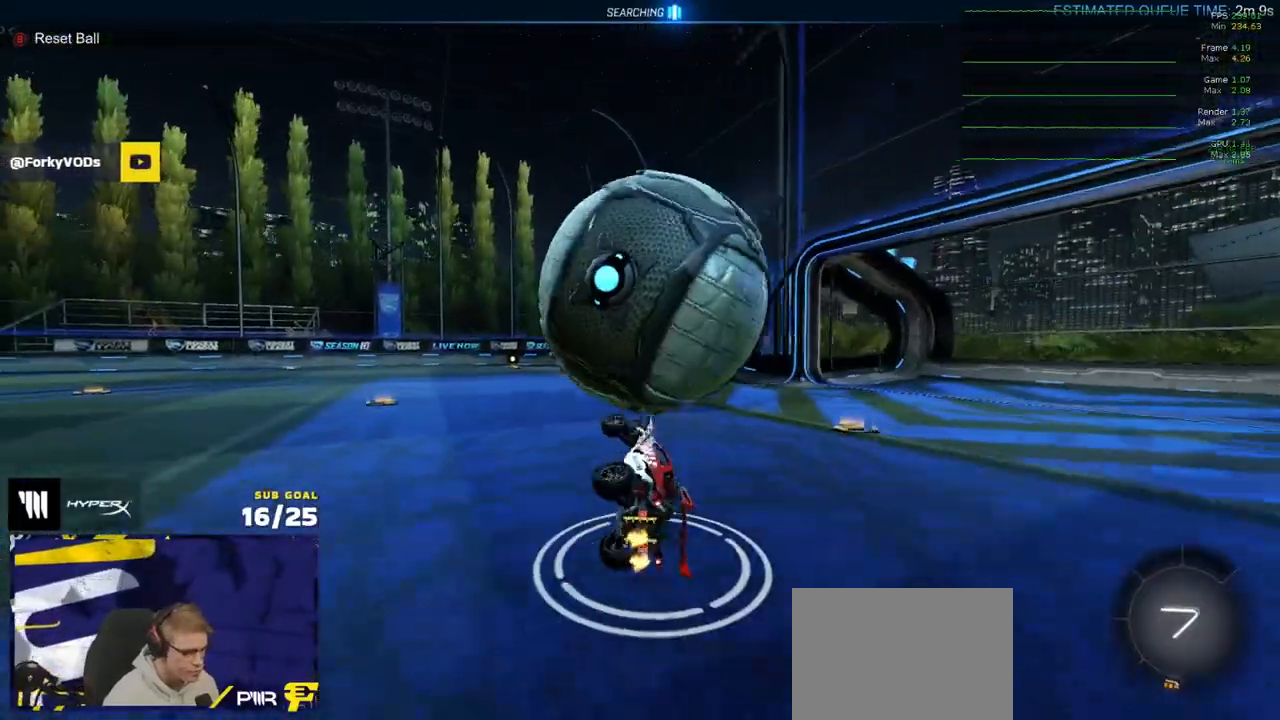
{"buttons": ["Y", "R2"], "left_stick": "center", "right_stick": "center", "events": [[117, "L1", "up"], [133, "Y", "down"], [150, "left_stick", "center"], [217, "Y", "up"], [350, "left_stick", "right"], [433, "Y", "down"], [500, "left_stick", "center"]]}